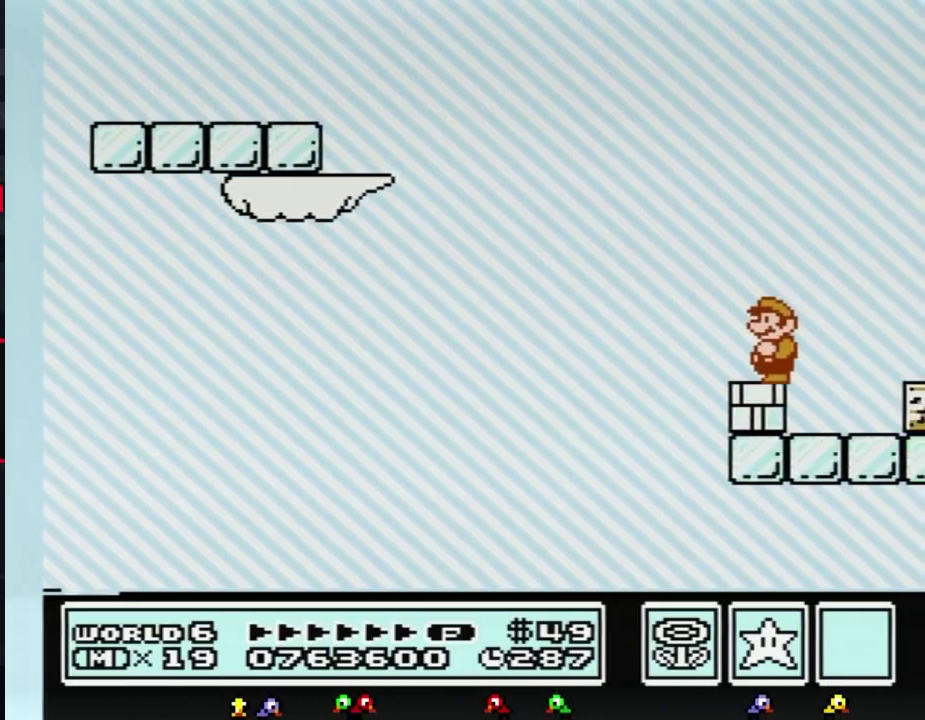
Gameplay with a controller (Nintendo layout); each line is a JSON object with the inputs held at the frame after it. "events" lists button and stick changes between this image and that frame as [ms after this image, input, new state], when the widget could be followed in between. Not read: L3 R3.
{"buttons": ["B"], "events": [[317, "B", "up"], [433, "B", "down"]]}
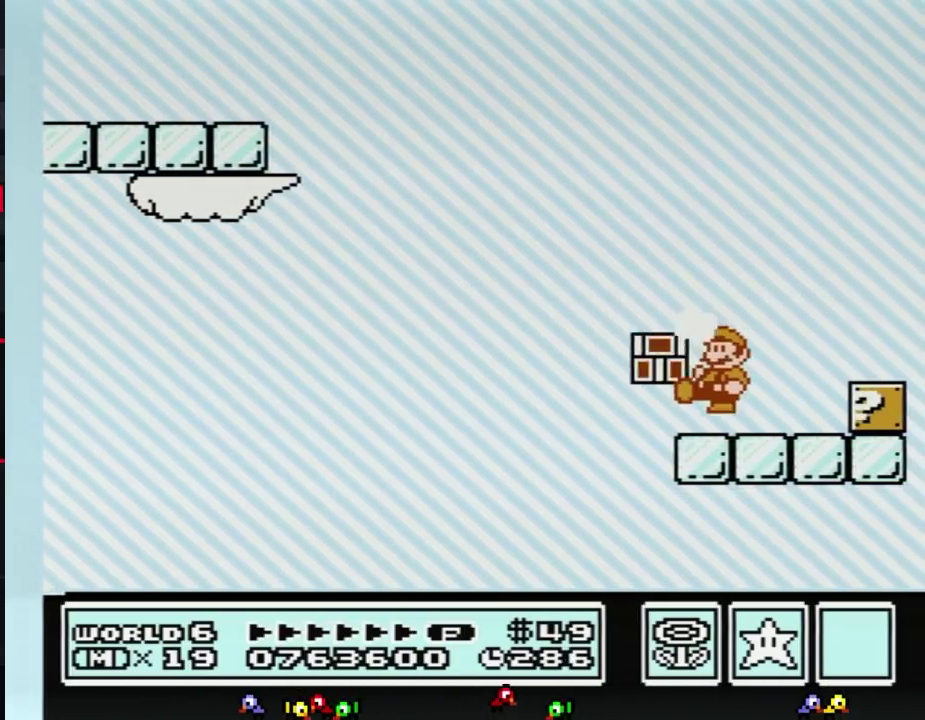
{"buttons": ["A", "B", "DPAD_RIGHT"], "events": [[67, "B", "up"], [133, "B", "down"], [350, "DPAD_RIGHT", "down"], [383, "A", "down"]]}
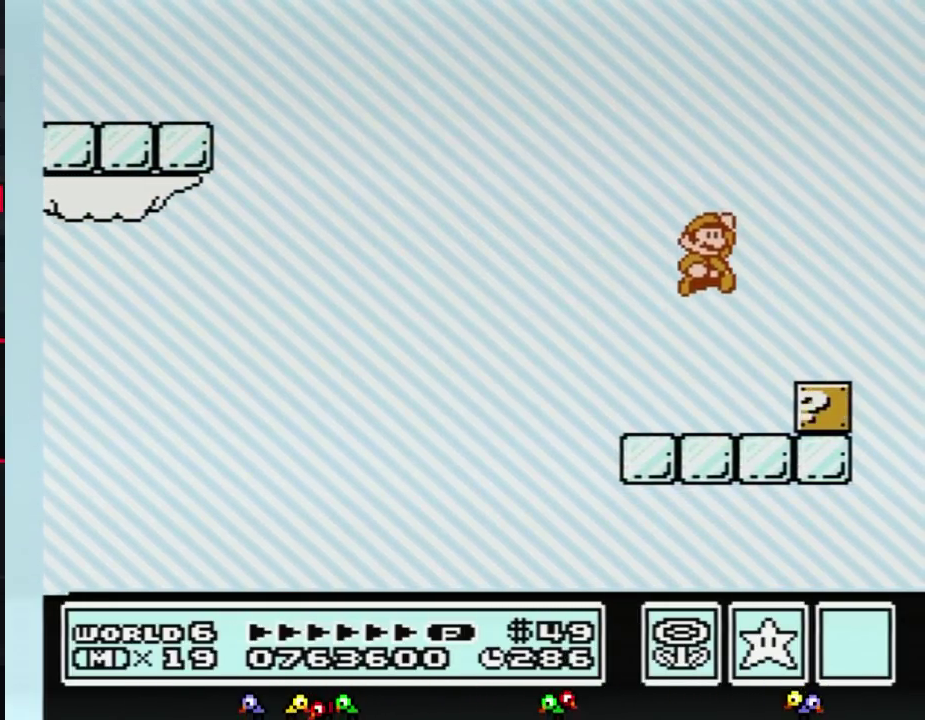
{"buttons": ["B"], "events": [[100, "A", "up"], [167, "DPAD_RIGHT", "up"], [350, "DPAD_LEFT", "down"], [500, "DPAD_LEFT", "up"]]}
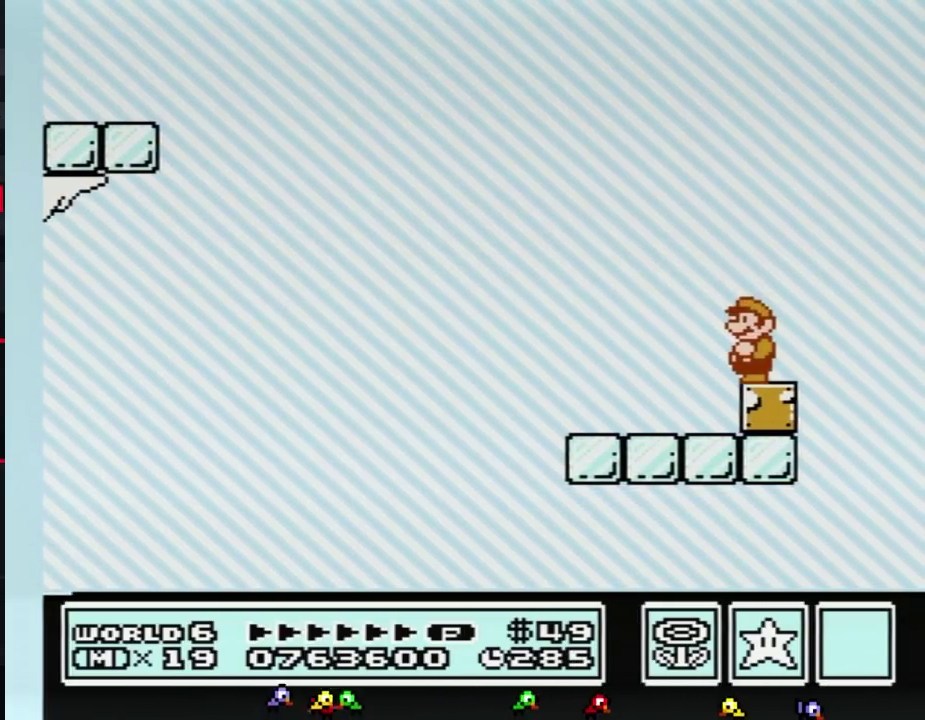
{"buttons": ["B"], "events": [[133, "B", "up"], [250, "B", "down"]]}
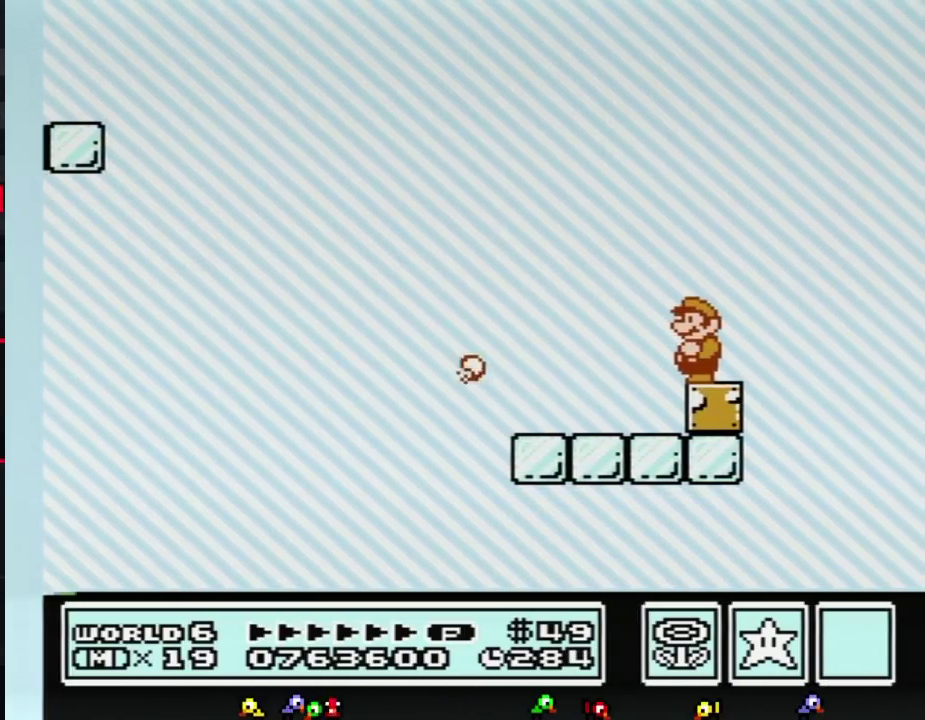
{"buttons": ["B"], "events": [[100, "DPAD_LEFT", "down"], [183, "DPAD_LEFT", "up"], [367, "DPAD_DOWN", "down"], [500, "DPAD_DOWN", "up"]]}
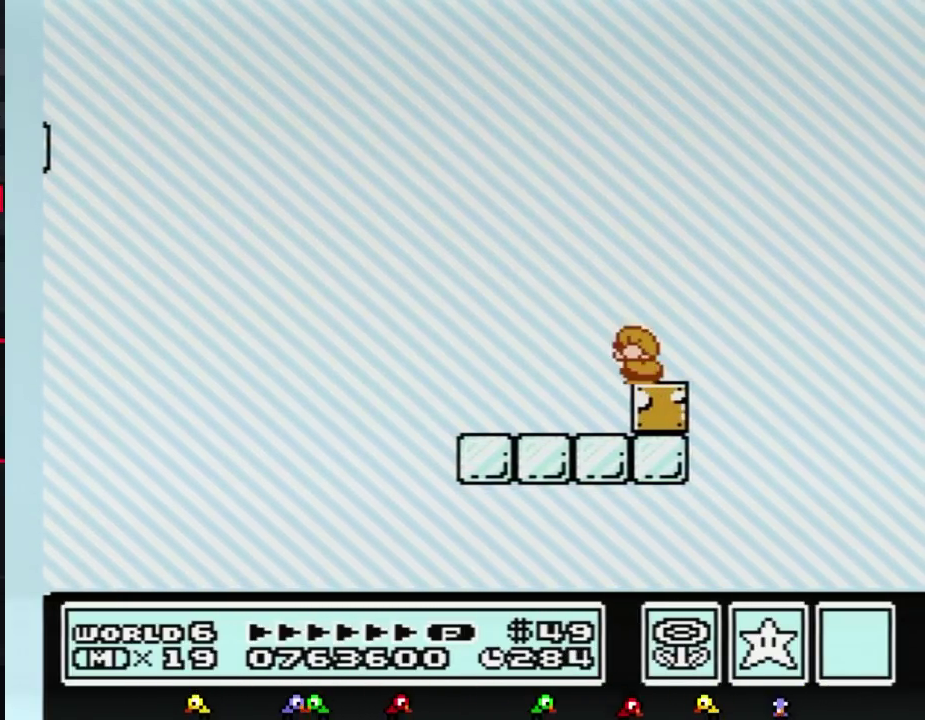
{"buttons": ["B"], "events": [[100, "DPAD_DOWN", "down"], [183, "DPAD_DOWN", "up"]]}
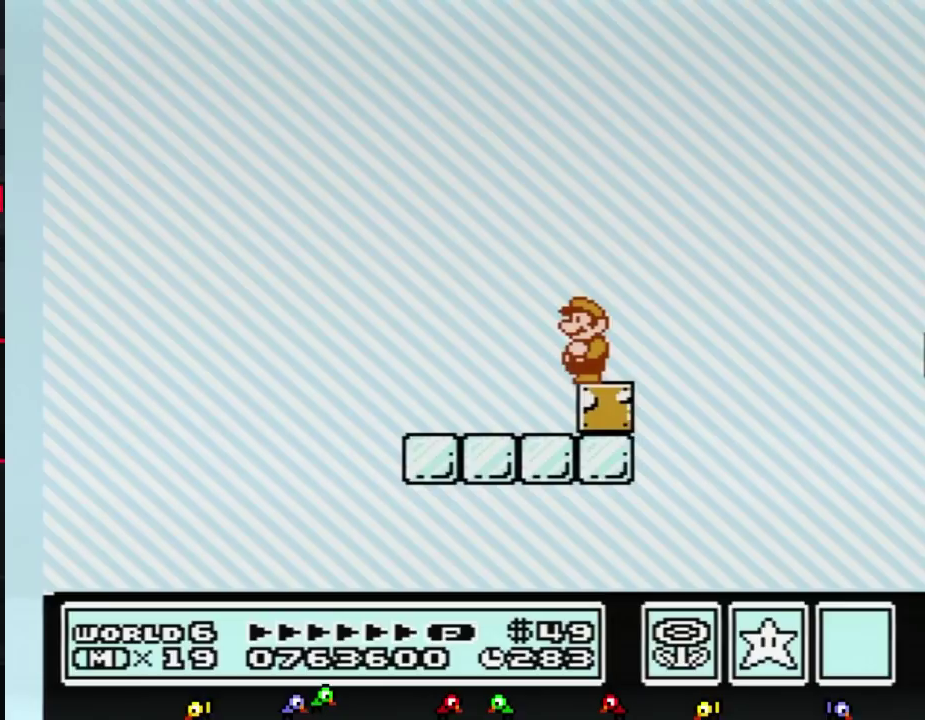
{"buttons": ["B"], "events": [[350, "B", "up"], [350, "SELECT", "down"], [383, "B", "down"], [383, "SELECT", "up"]]}
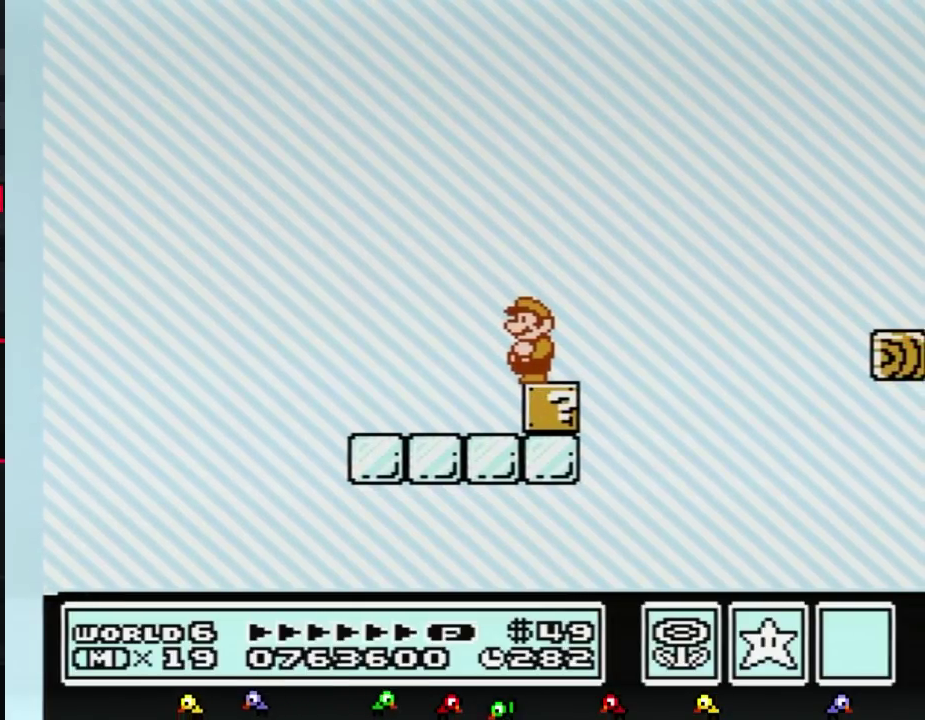
{"buttons": ["B"]}
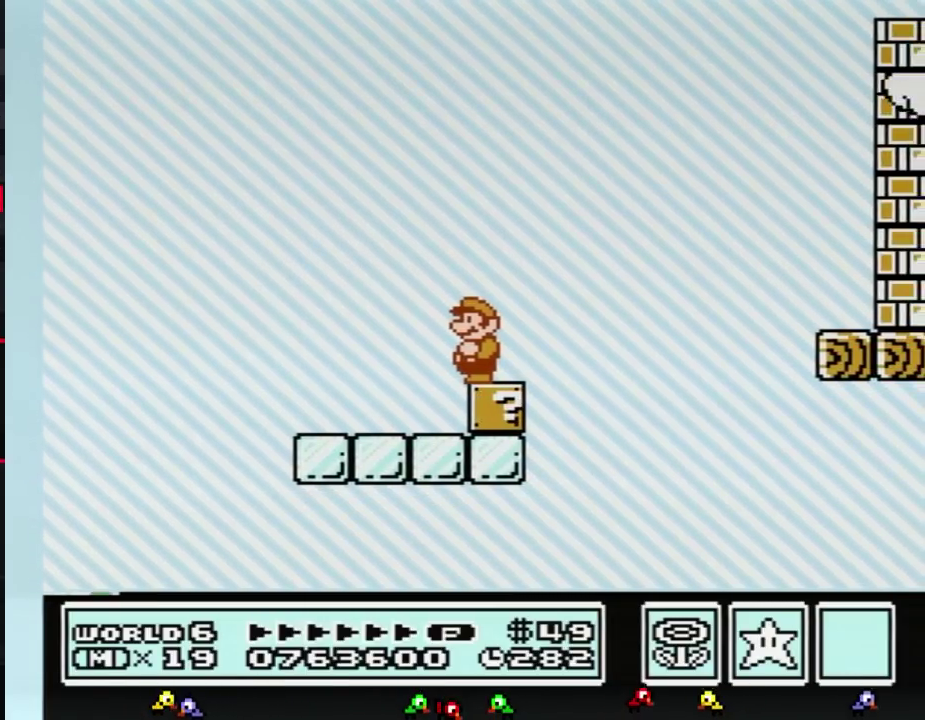
{"buttons": ["B"], "events": [[283, "DPAD_LEFT", "down"], [383, "DPAD_LEFT", "up"]]}
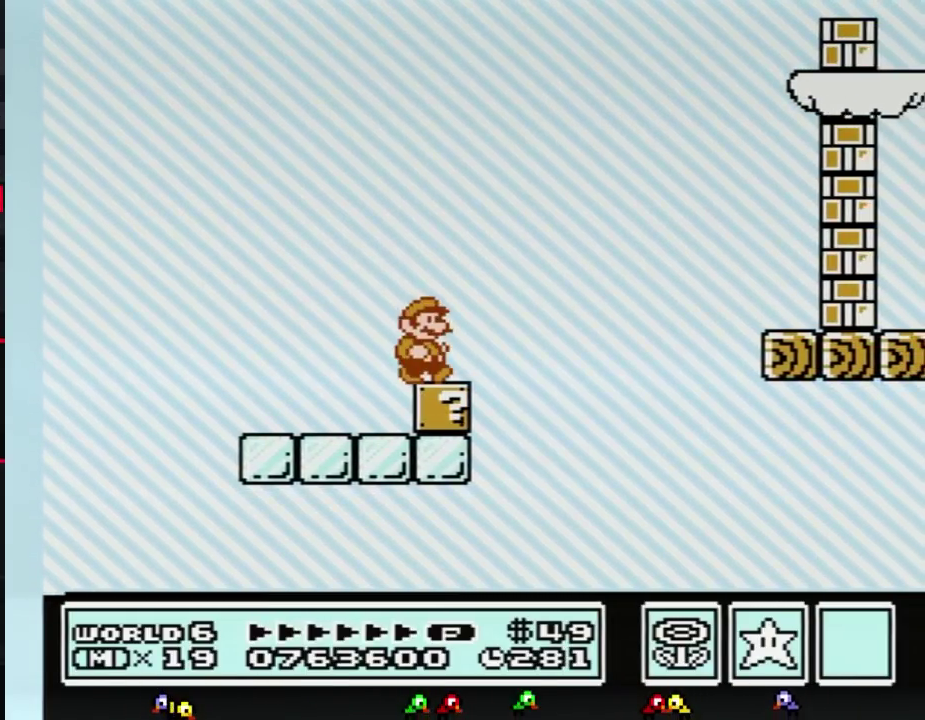
{"buttons": ["A", "B", "DPAD_RIGHT"], "events": [[33, "DPAD_RIGHT", "down"], [317, "A", "down"]]}
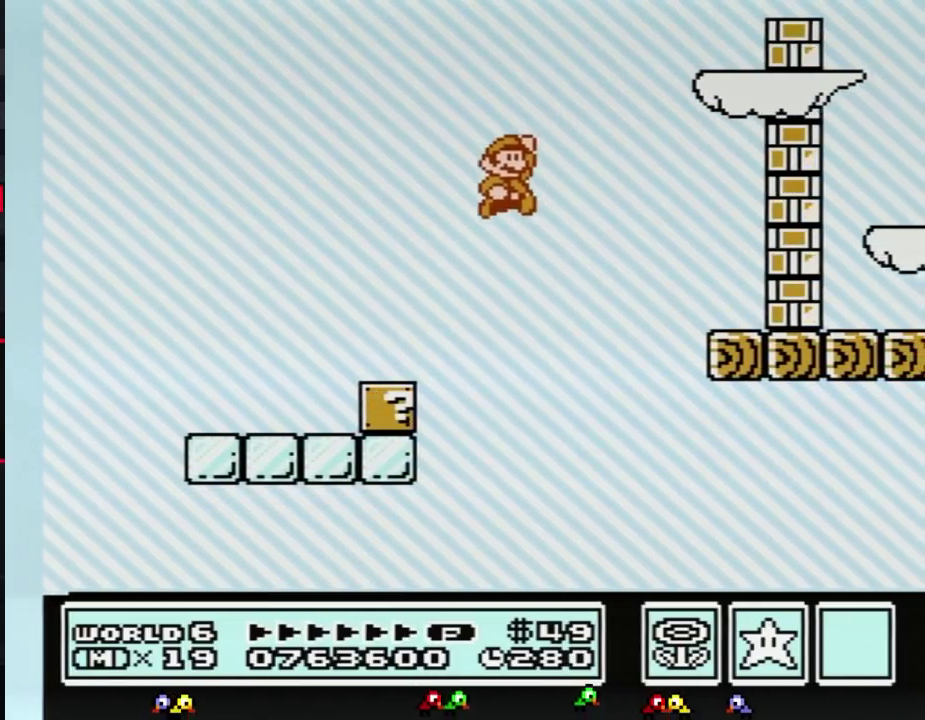
{"buttons": ["A", "B", "DPAD_RIGHT"], "events": [[217, "A", "up"], [500, "A", "down"]]}
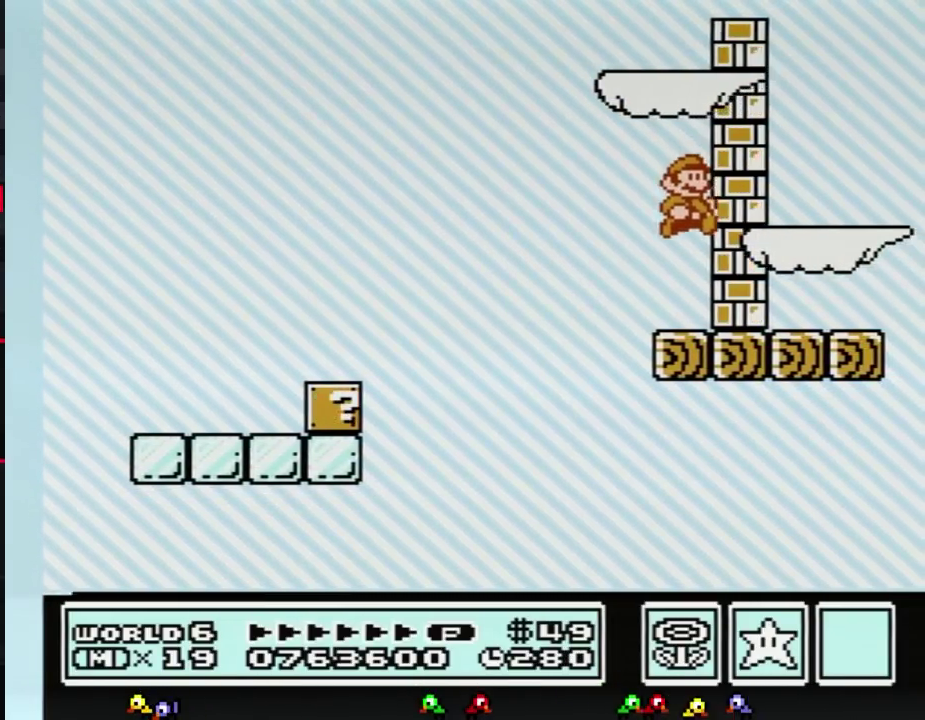
{"buttons": ["B"], "events": [[100, "A", "up"], [100, "DPAD_RIGHT", "up"], [350, "A", "down"], [500, "A", "up"]]}
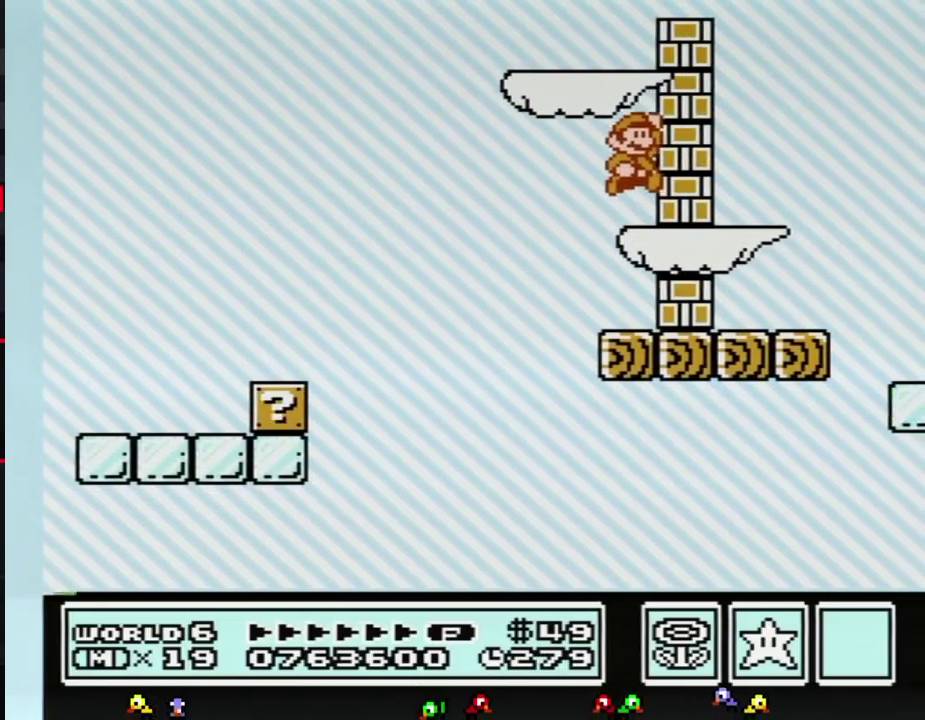
{"buttons": ["B", "DPAD_LEFT"], "events": [[283, "DPAD_LEFT", "down"], [317, "A", "down"], [500, "A", "up"]]}
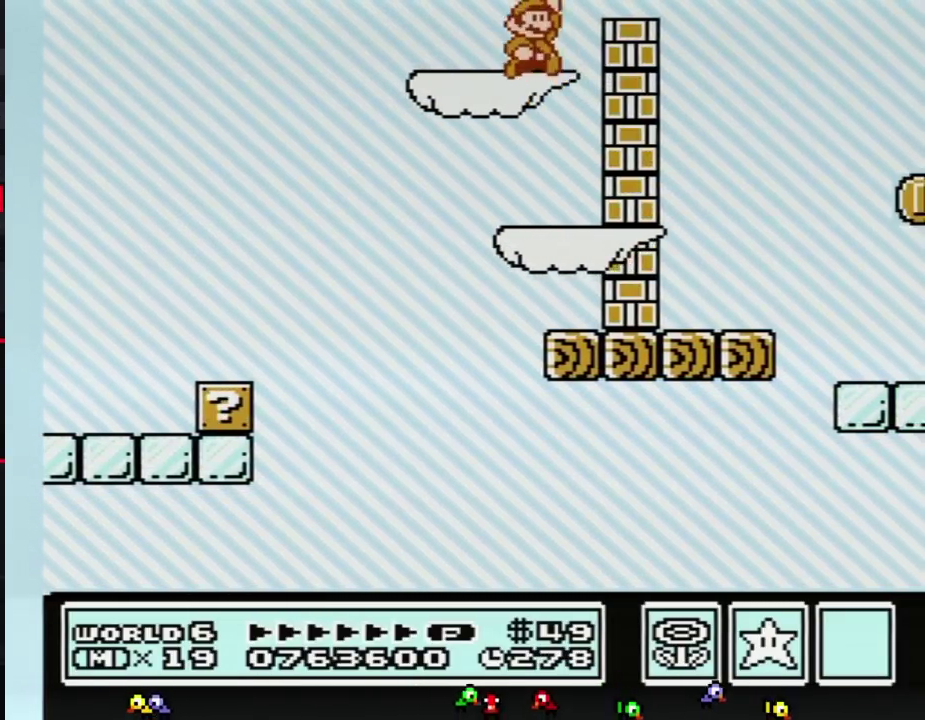
{"buttons": ["A", "B", "DPAD_RIGHT"], "events": [[33, "DPAD_LEFT", "up"], [100, "DPAD_RIGHT", "down"], [283, "A", "down"]]}
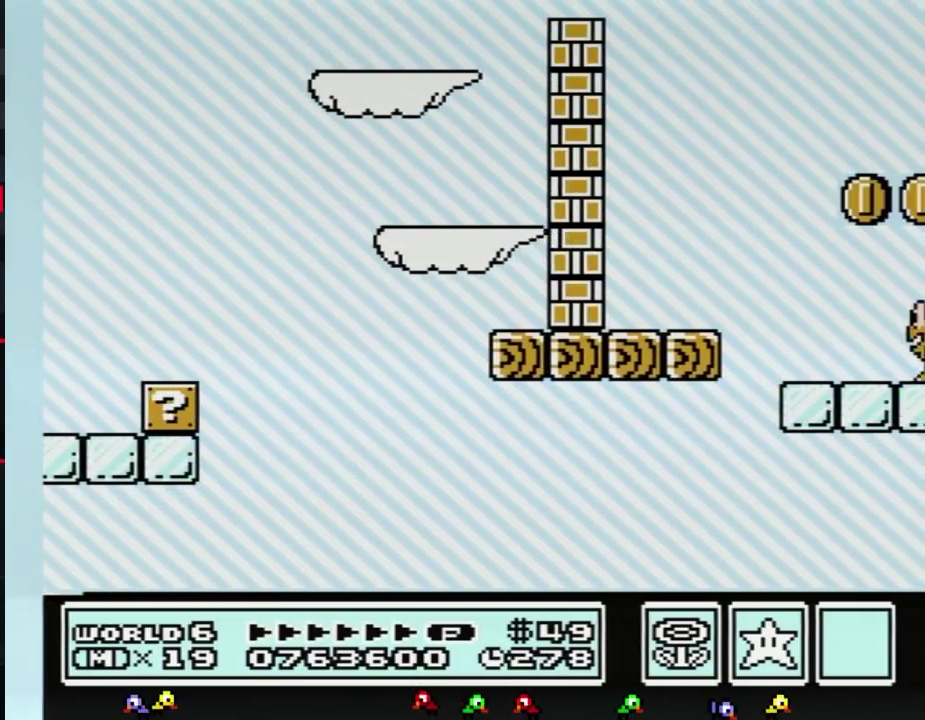
{"buttons": ["B", "DPAD_LEFT"], "events": [[33, "A", "up"], [217, "DPAD_RIGHT", "up"], [283, "DPAD_LEFT", "down"]]}
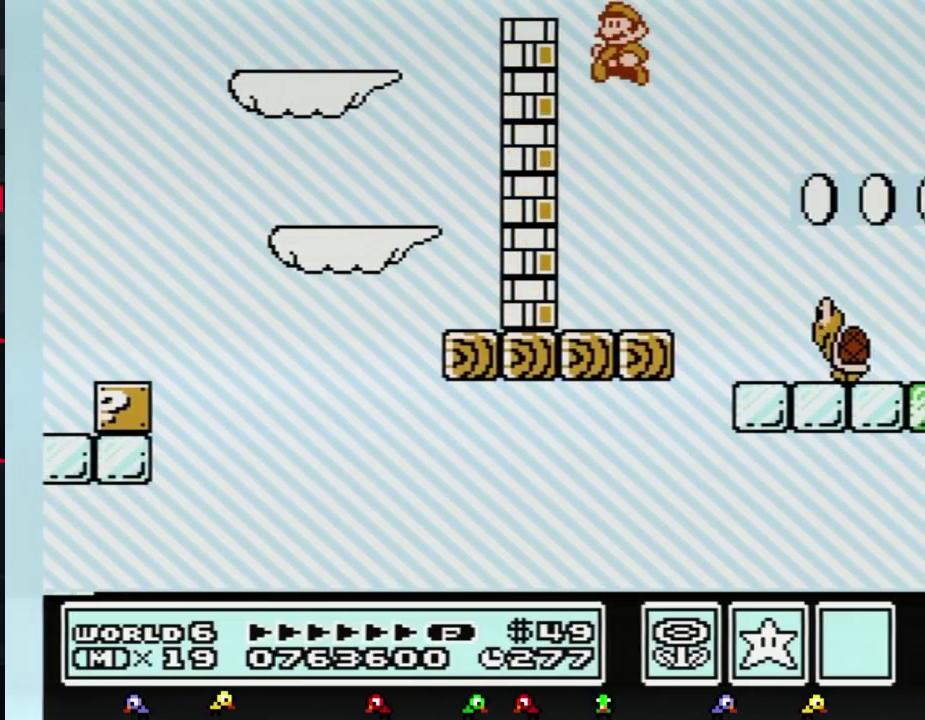
{"buttons": ["B"], "events": [[133, "B", "up"], [133, "DPAD_LEFT", "up"], [133, "DPAD_RIGHT", "down"], [267, "B", "down"], [267, "DPAD_RIGHT", "up"]]}
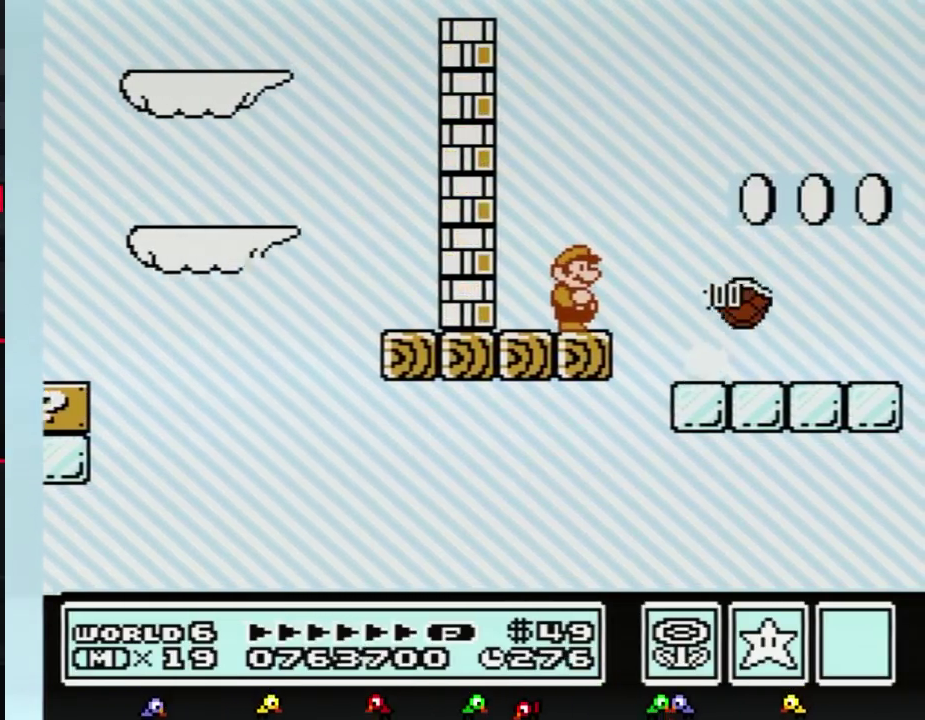
{"buttons": ["B"]}
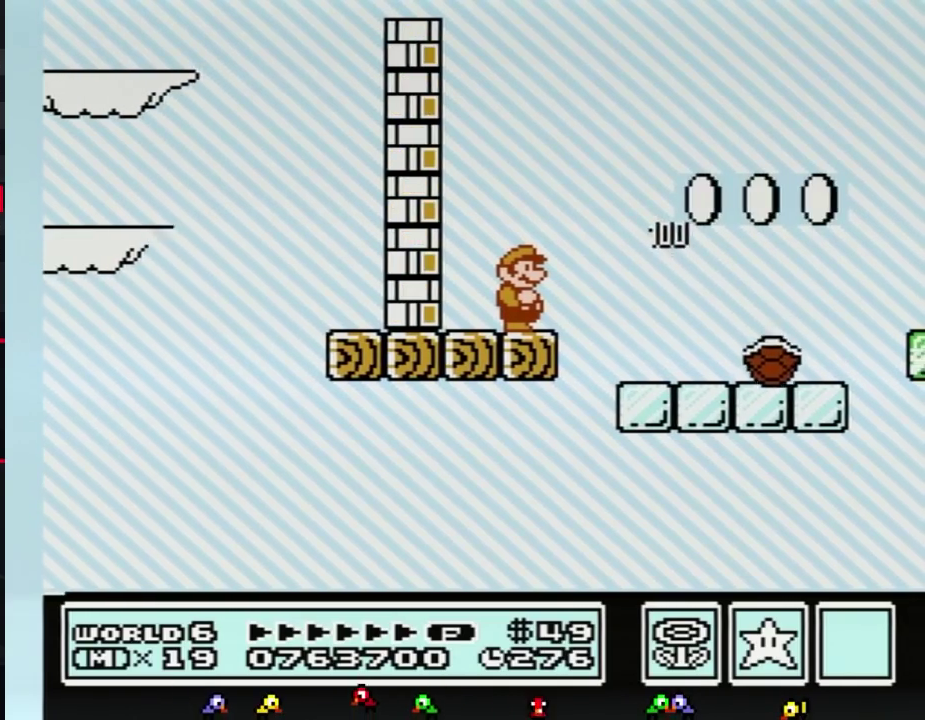
{"buttons": ["A", "B", "DPAD_RIGHT"], "events": [[300, "DPAD_RIGHT", "down"], [450, "A", "down"]]}
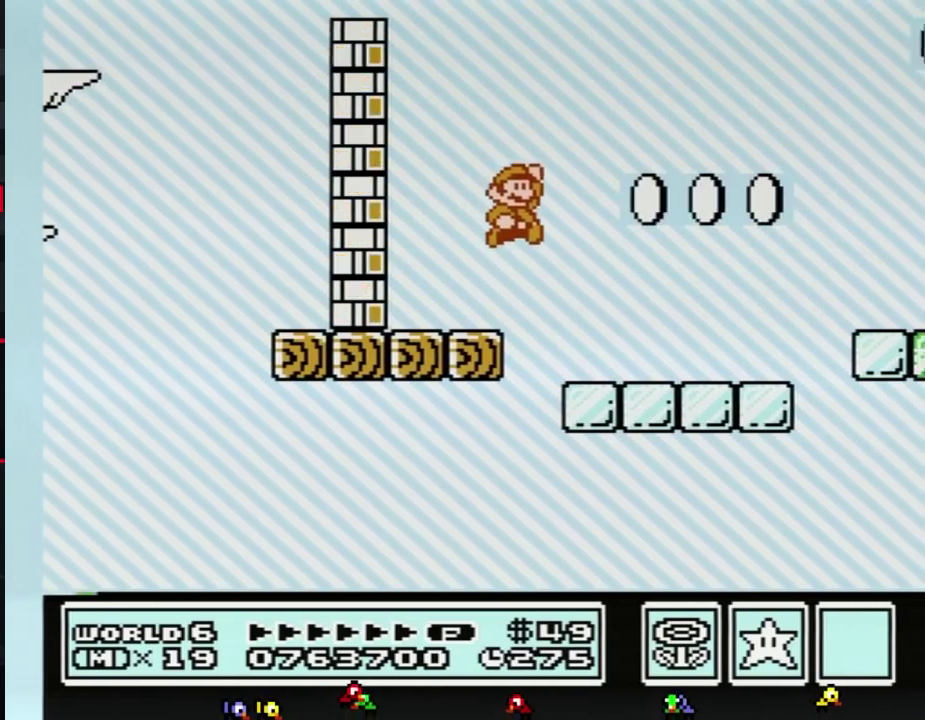
{"buttons": ["B", "DPAD_RIGHT"], "events": [[83, "A", "up"], [117, "DPAD_RIGHT", "up"], [300, "DPAD_LEFT", "down"], [383, "DPAD_LEFT", "up"], [450, "DPAD_RIGHT", "down"]]}
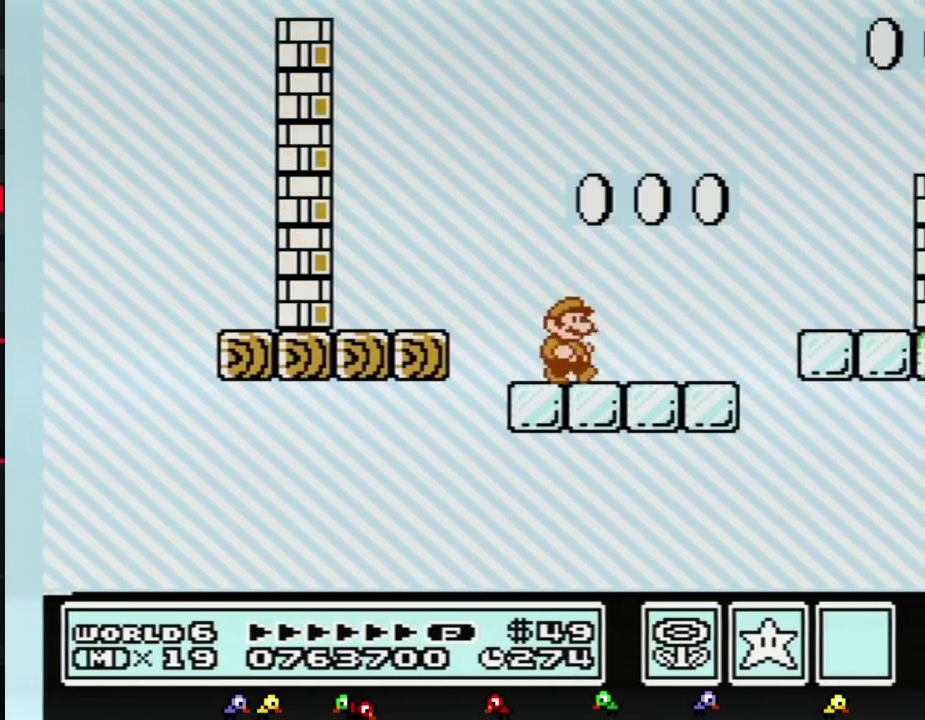
{"buttons": ["B", "DPAD_RIGHT"], "events": [[117, "A", "down"], [367, "A", "up"]]}
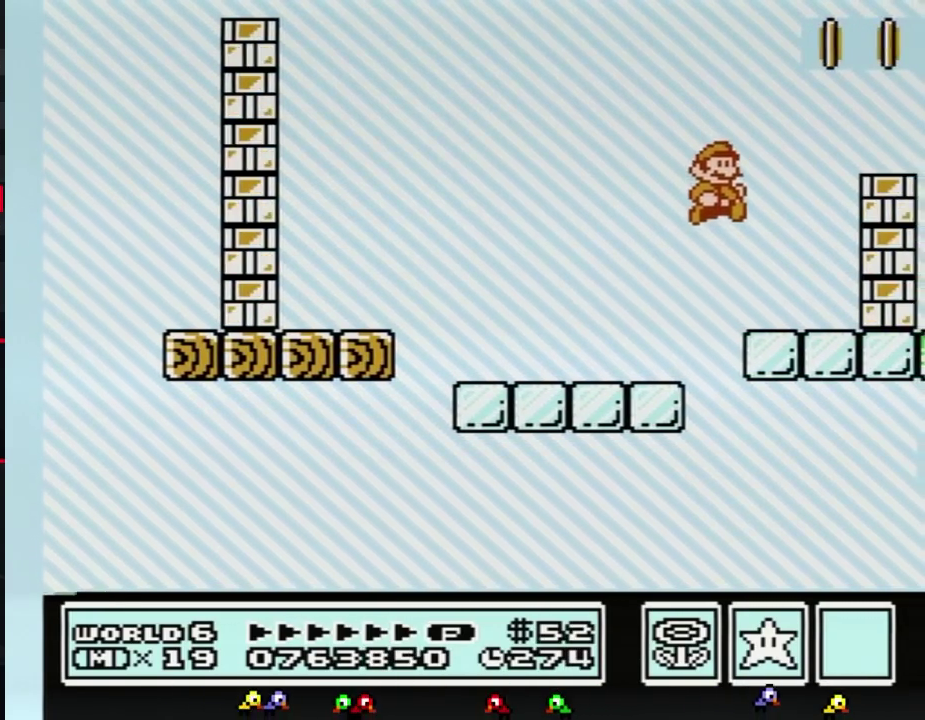
{"buttons": [], "events": [[200, "DPAD_RIGHT", "up"], [267, "B", "up"]]}
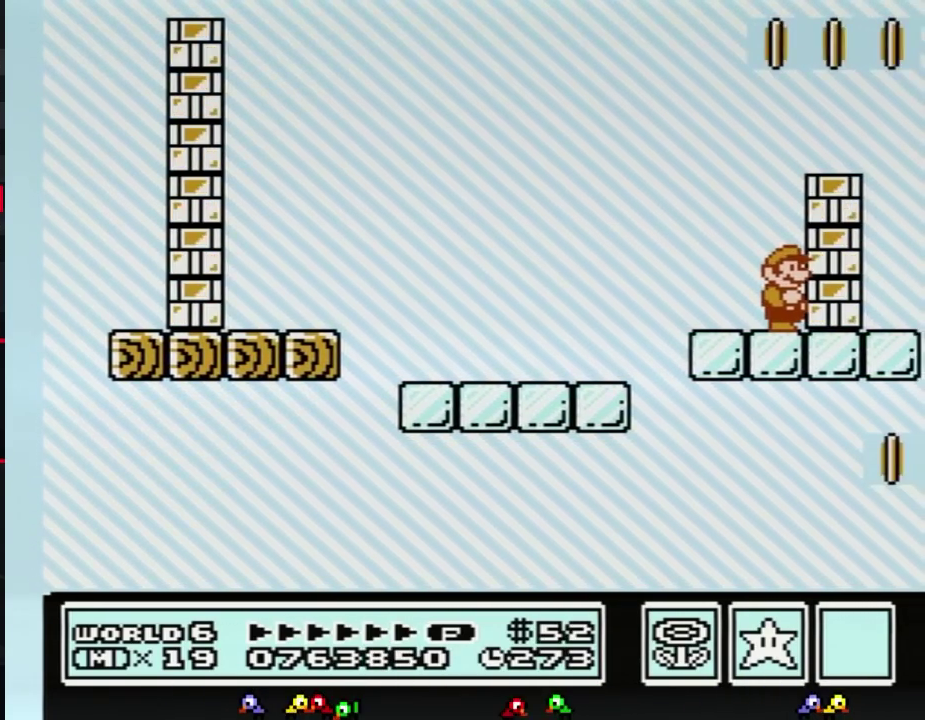
{"buttons": ["A", "B"], "events": [[133, "B", "down"], [483, "A", "down"]]}
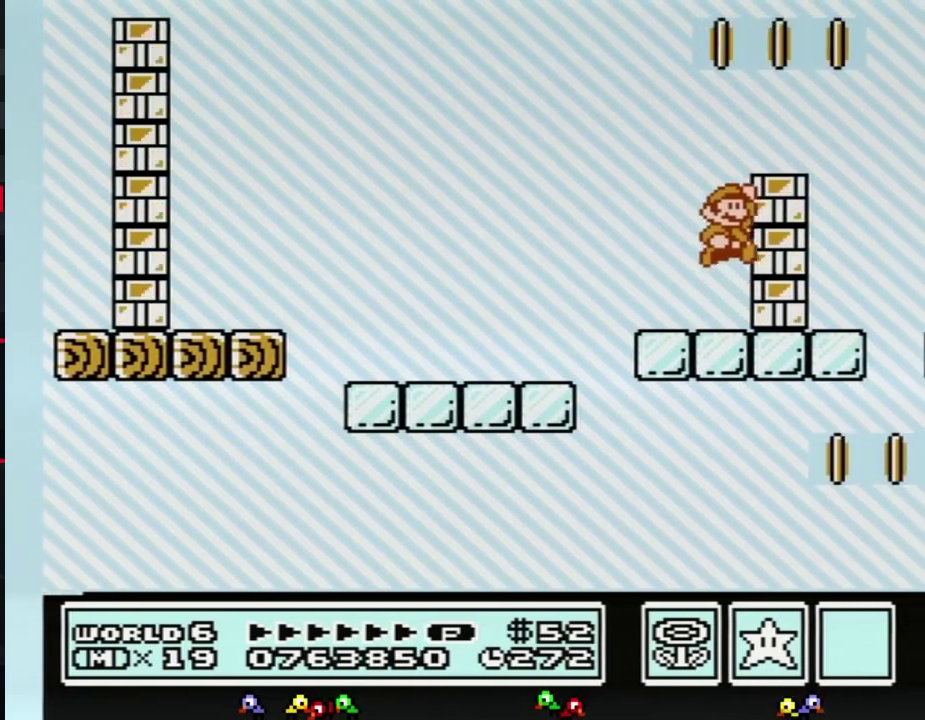
{"buttons": ["B"], "events": [[50, "SELECT", "down"], [83, "SELECT", "up"], [267, "A", "up"], [300, "DPAD_RIGHT", "down"], [417, "DPAD_RIGHT", "up"]]}
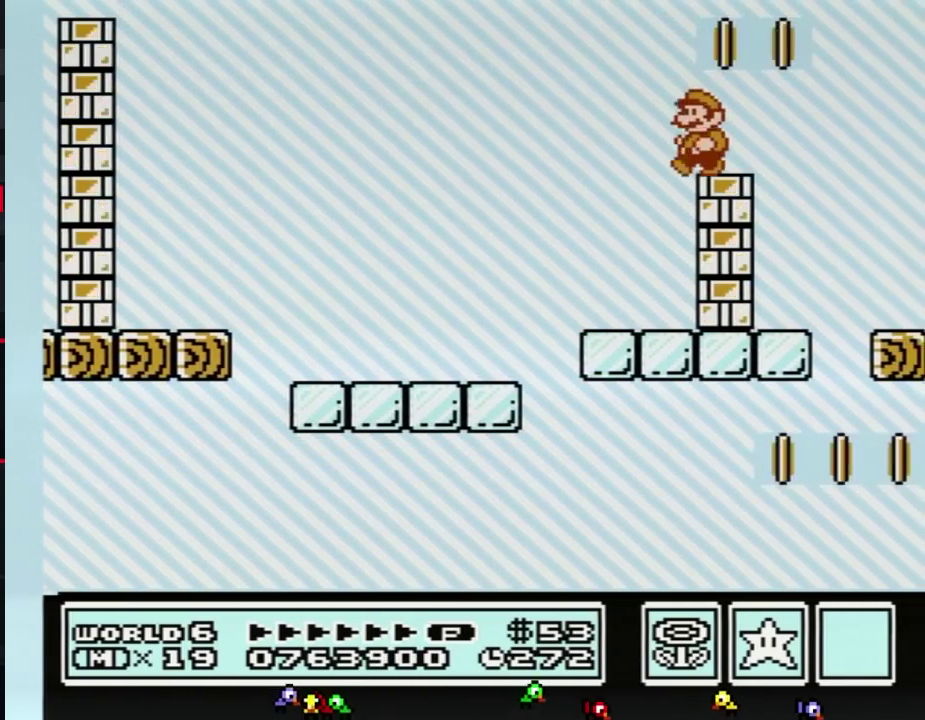
{"buttons": ["B"], "events": [[17, "DPAD_LEFT", "down"], [117, "DPAD_LEFT", "up"]]}
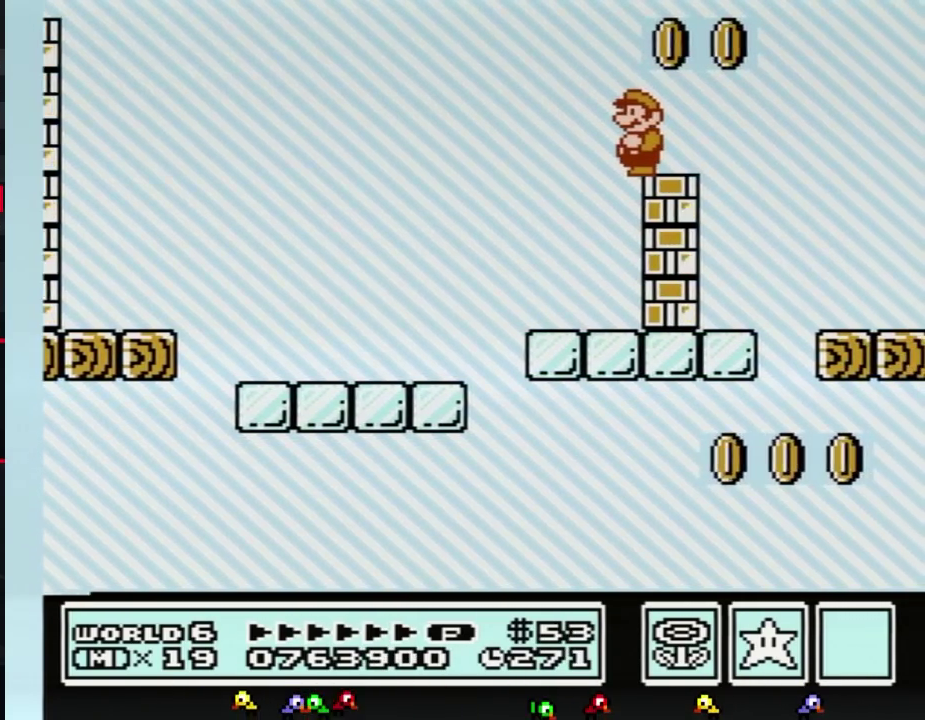
{"buttons": ["B"]}
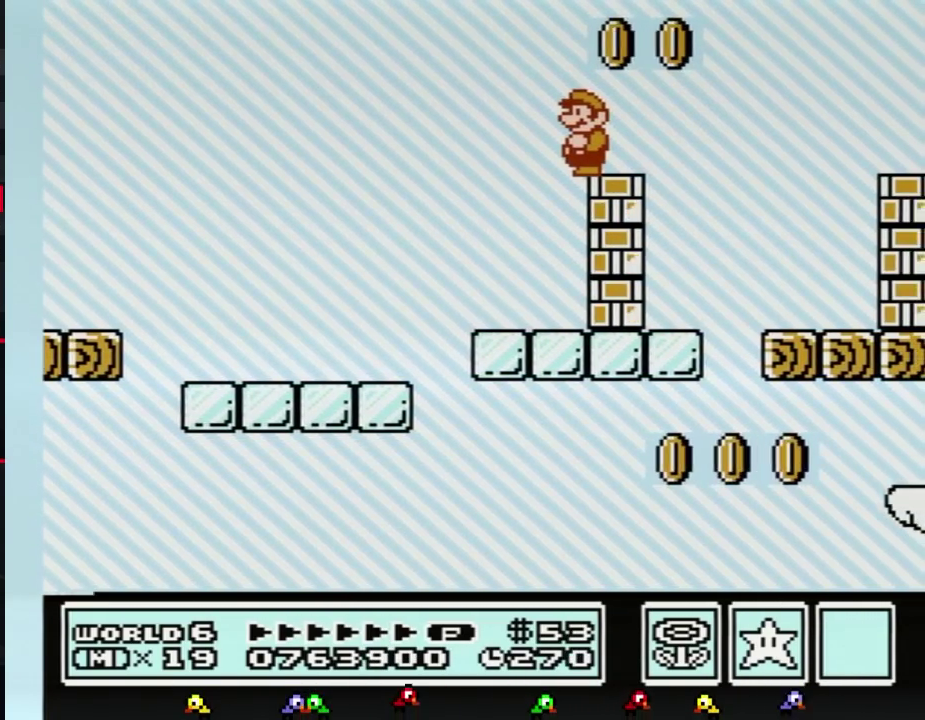
{"buttons": ["B"]}
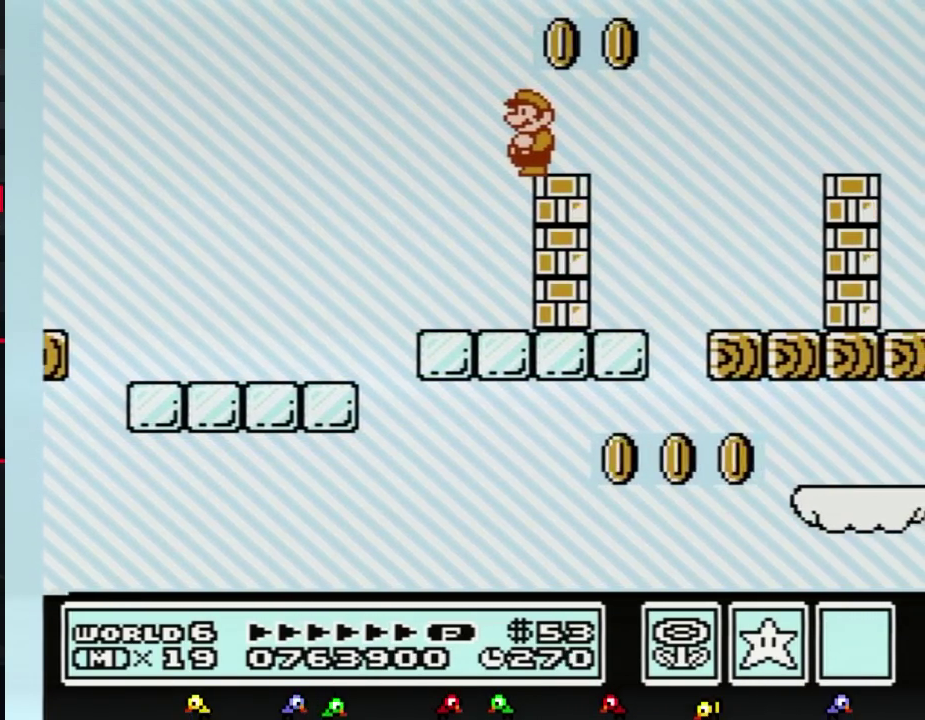
{"buttons": ["B"]}
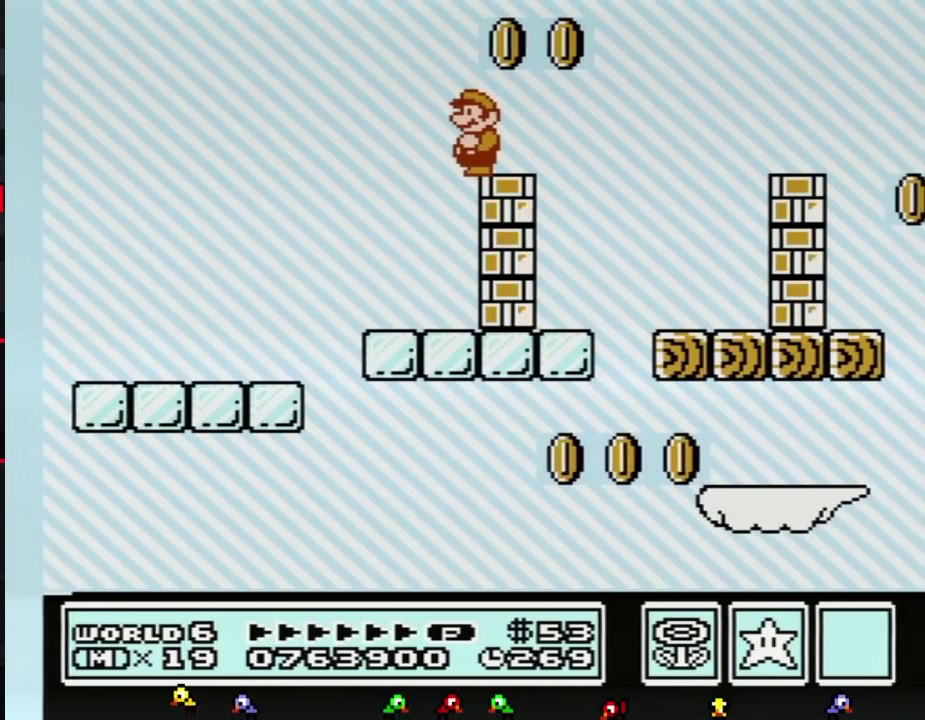
{"buttons": ["B"], "events": [[117, "DPAD_RIGHT", "down"], [267, "A", "down"], [367, "A", "up"], [450, "DPAD_RIGHT", "up"]]}
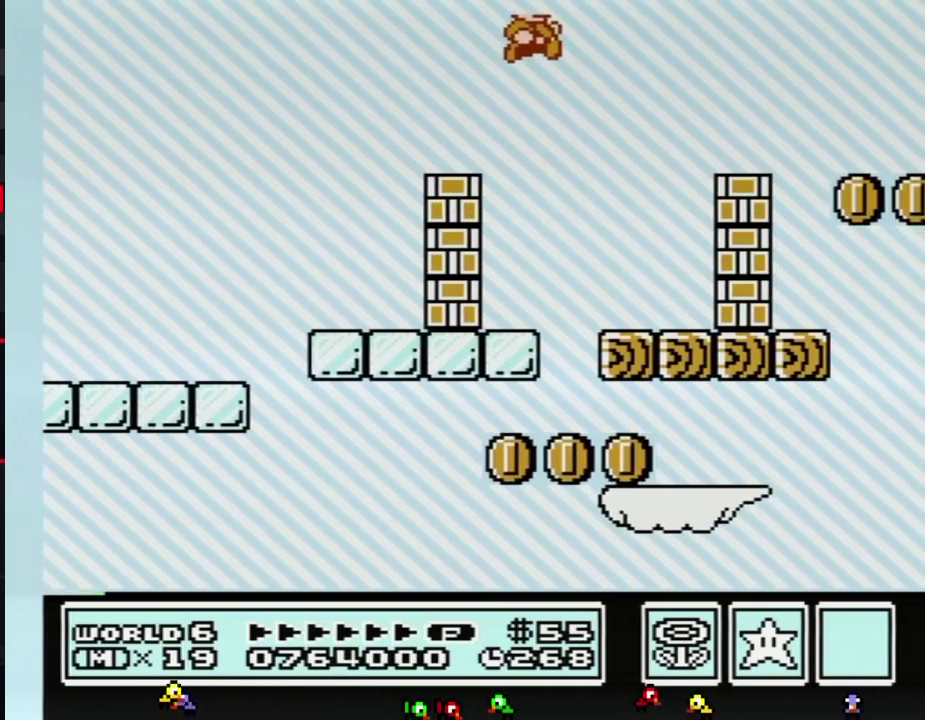
{"buttons": [], "events": [[167, "DPAD_RIGHT", "down"], [267, "B", "up"], [400, "DPAD_RIGHT", "up"]]}
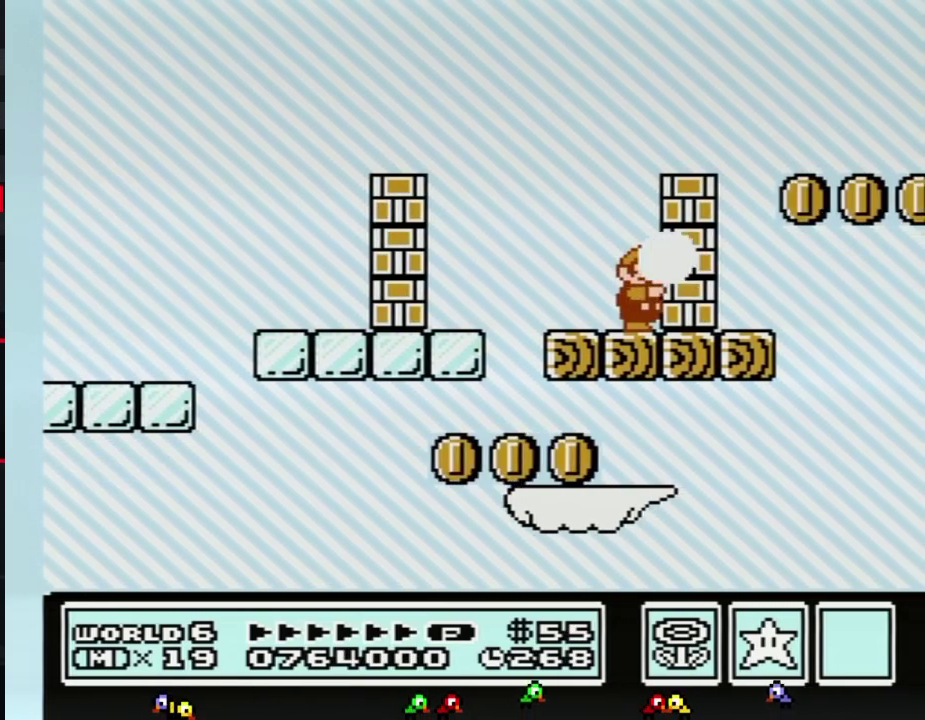
{"buttons": ["B"], "events": [[17, "B", "down"], [83, "B", "up"], [133, "B", "down"], [233, "B", "up"], [300, "B", "down"], [383, "B", "up"], [483, "B", "down"]]}